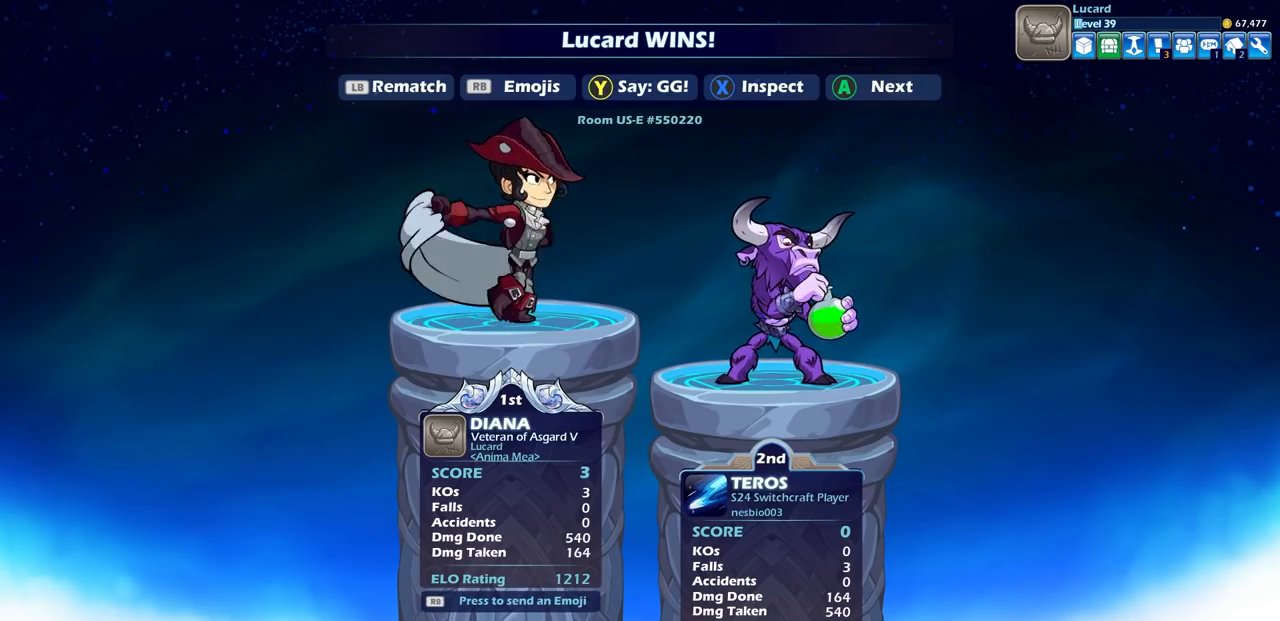
Gameplay with a controller (PlayStation layout); each line is a JSON object with the inputs held at the frame after it. "events" lists button and stick changes between this image and that frame as [ms after this image, input, new state], when the widget could be followed in between. Not read: R3.
{"buttons": [], "left_stick": "center", "right_stick": "center", "events": [[150, "TRIANGLE", "down"], [250, "TRIANGLE", "up"]]}
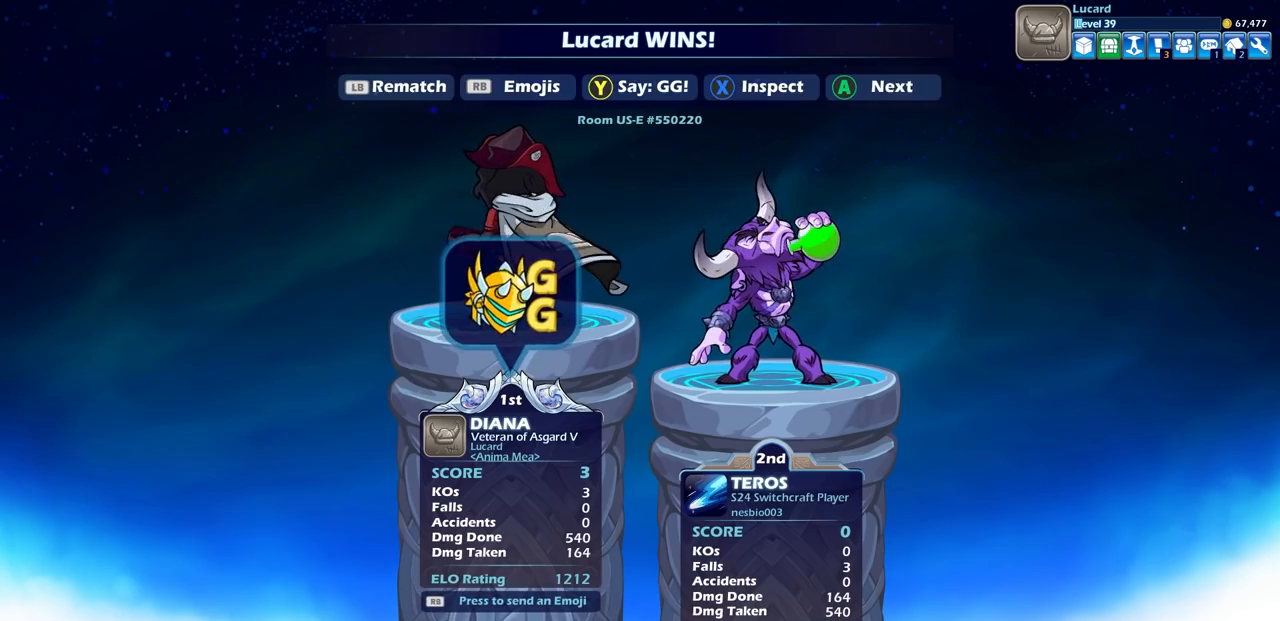
{"buttons": [], "left_stick": "center", "right_stick": "center", "events": []}
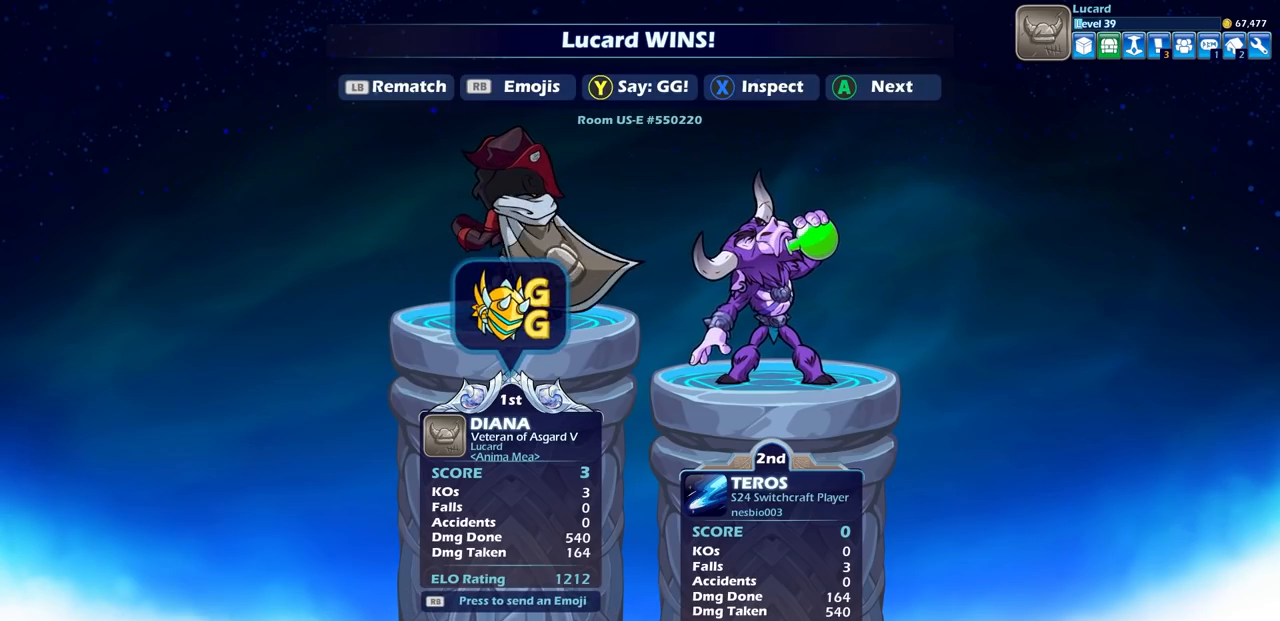
{"buttons": [], "left_stick": "center", "right_stick": "center", "events": []}
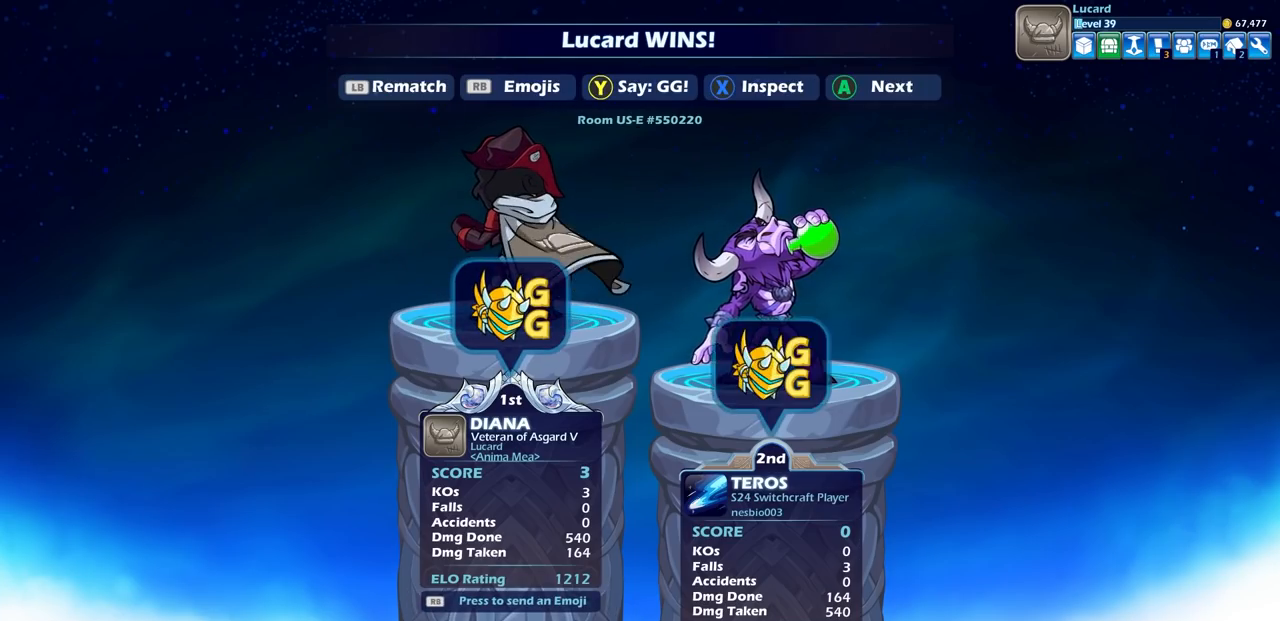
{"buttons": ["CROSS"], "left_stick": "center", "right_stick": "center", "events": [[417, "CROSS", "down"]]}
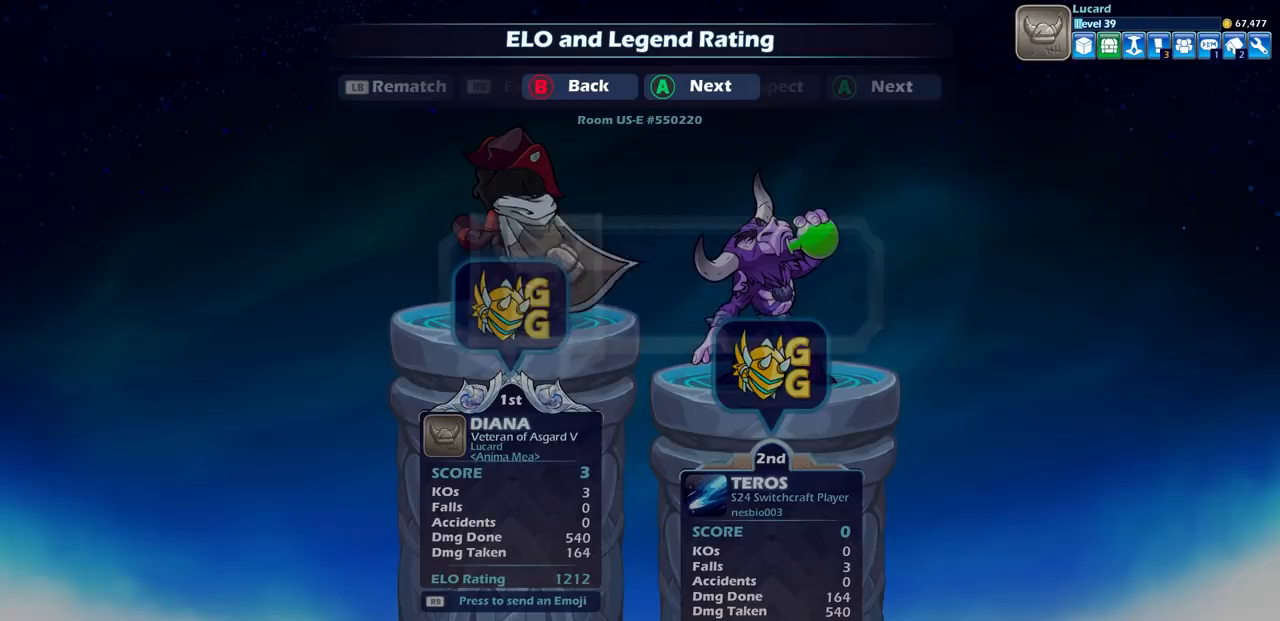
{"buttons": [], "left_stick": "center", "right_stick": "center", "events": [[17, "CROSS", "up"], [317, "CROSS", "down"], [417, "CROSS", "up"]]}
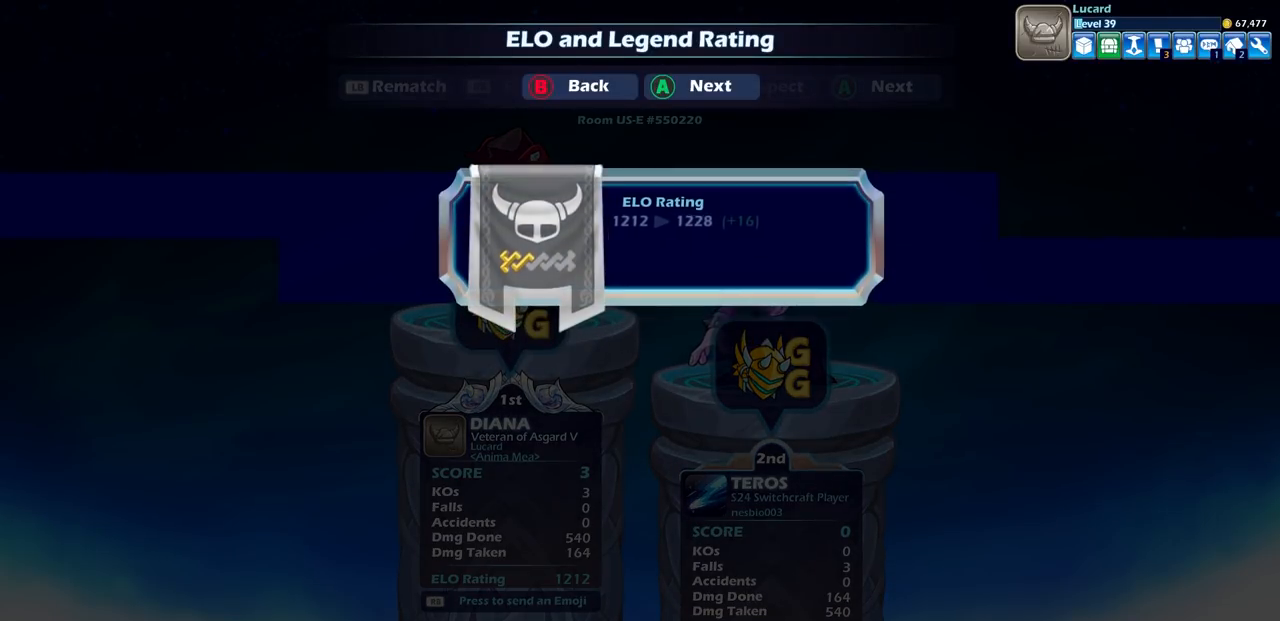
{"buttons": [], "left_stick": "center", "right_stick": "center", "events": [[417, "CROSS", "down"], [483, "CROSS", "up"]]}
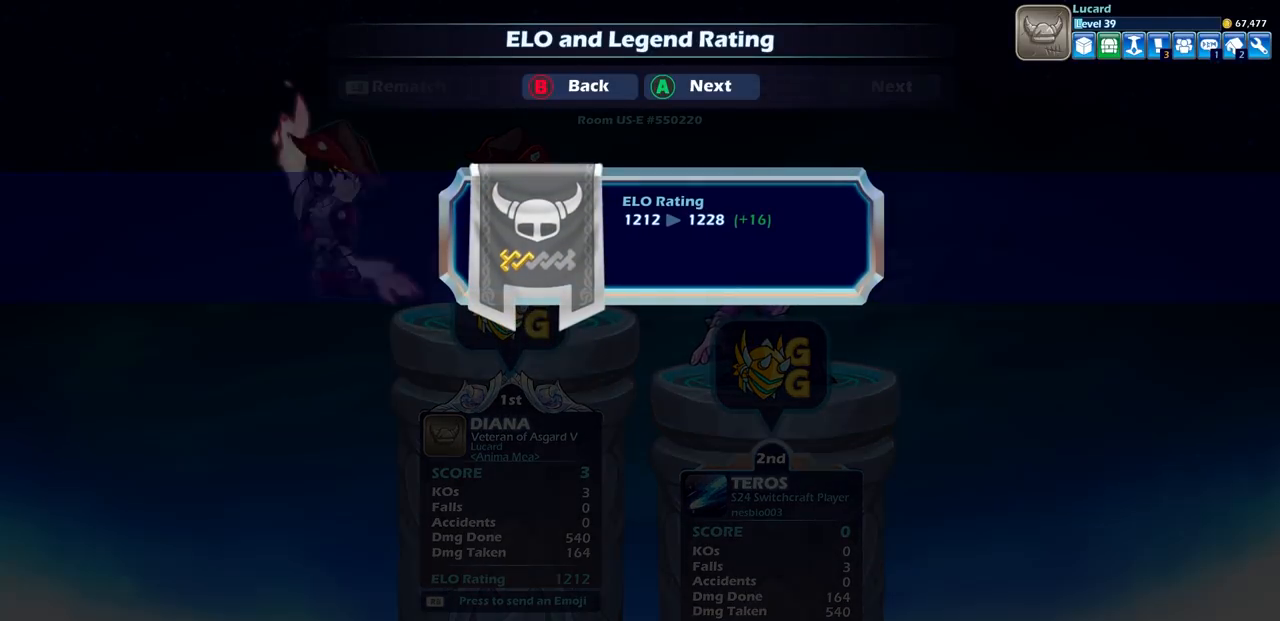
{"buttons": ["CROSS"], "left_stick": "center", "right_stick": "center", "events": [[467, "CROSS", "down"]]}
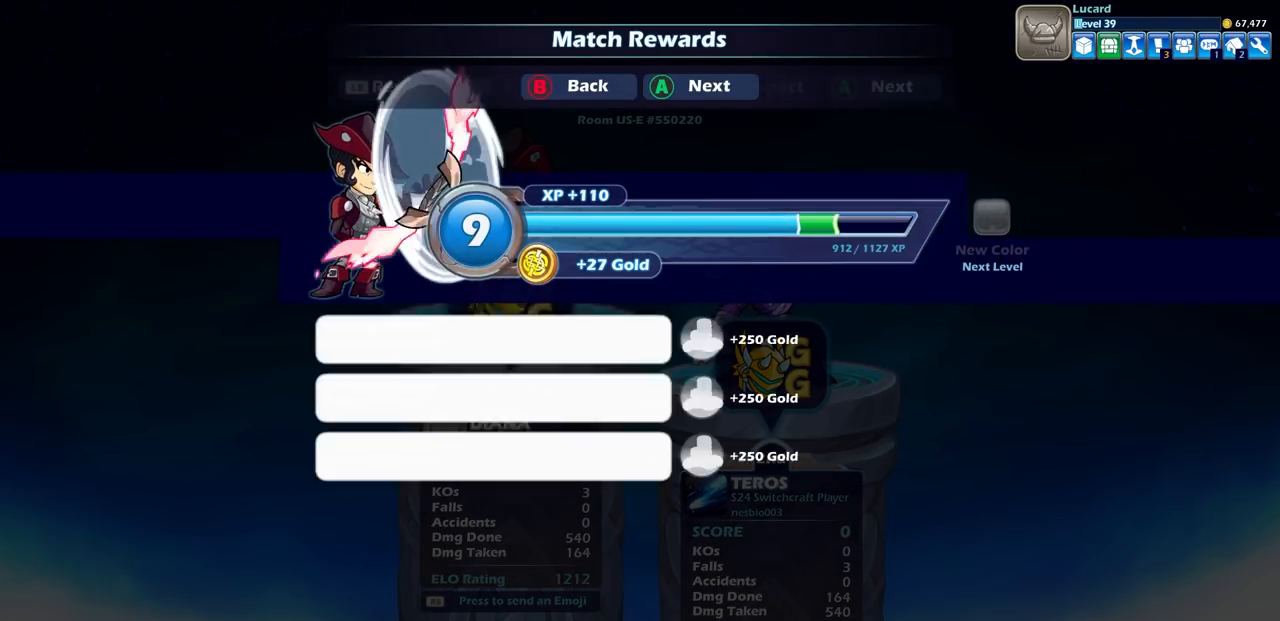
{"buttons": [], "left_stick": "center", "right_stick": "center", "events": [[83, "CROSS", "up"], [350, "CROSS", "down"], [467, "CROSS", "up"]]}
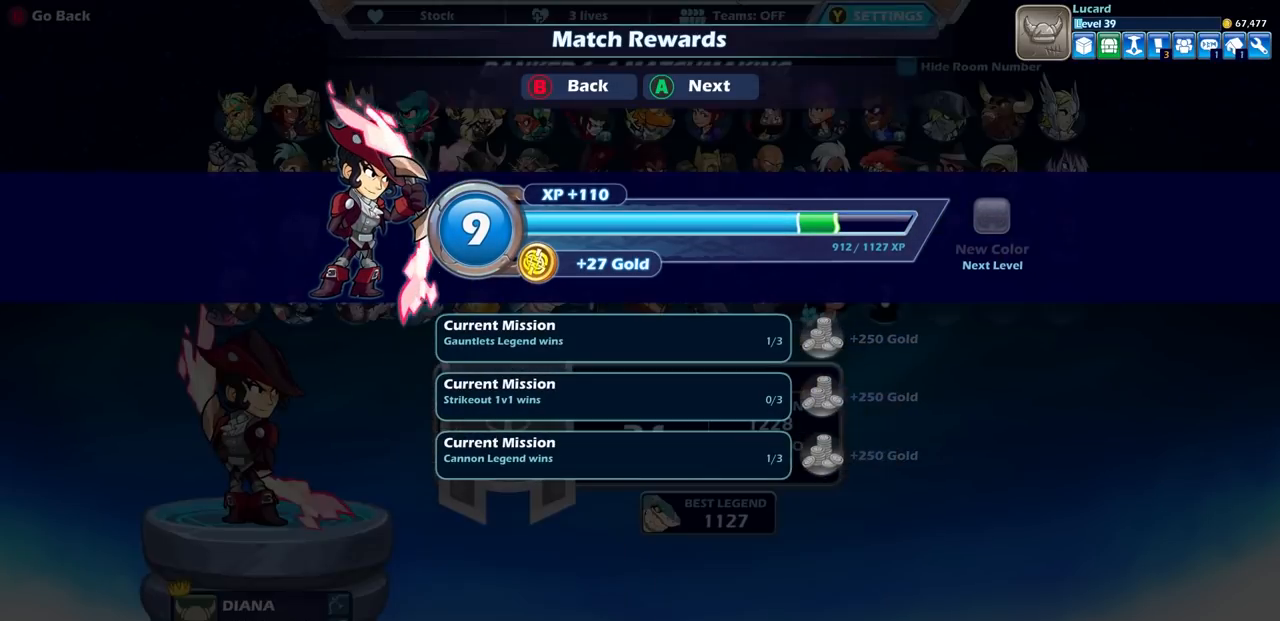
{"buttons": [], "left_stick": "center", "right_stick": "center", "events": []}
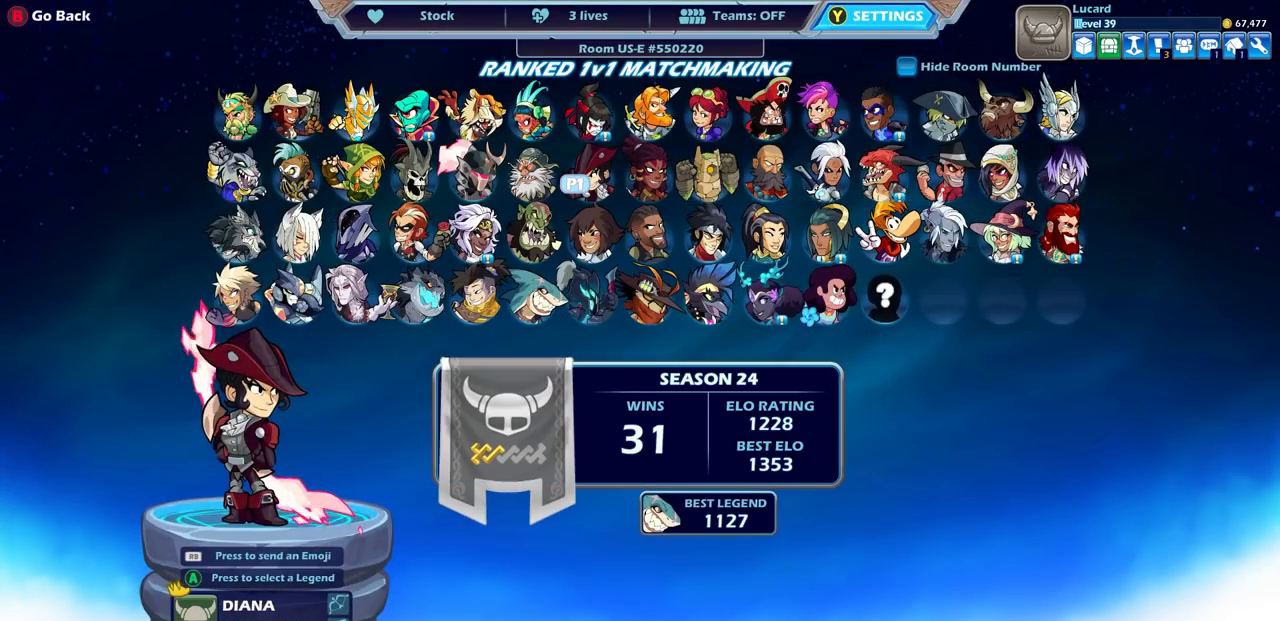
{"buttons": [], "left_stick": "center", "right_stick": "center", "events": []}
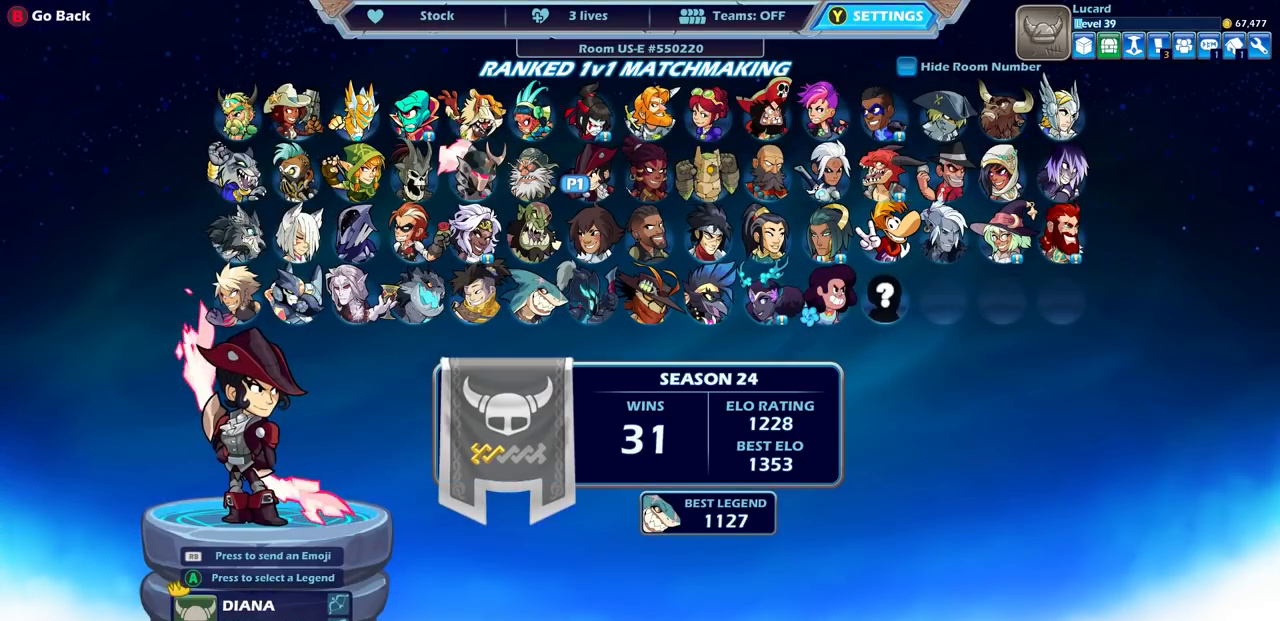
{"buttons": [], "left_stick": "center", "right_stick": "center", "events": [[133, "DPAD_RIGHT", "down"], [200, "DPAD_RIGHT", "up"]]}
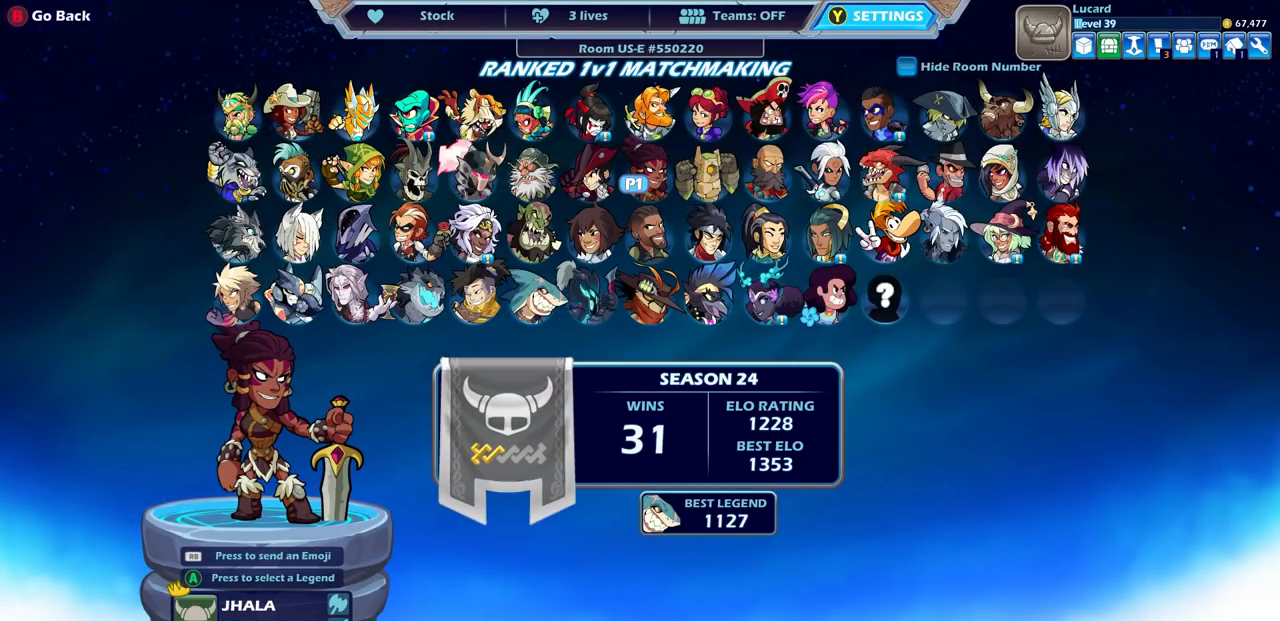
{"buttons": [], "left_stick": "center", "right_stick": "center", "events": []}
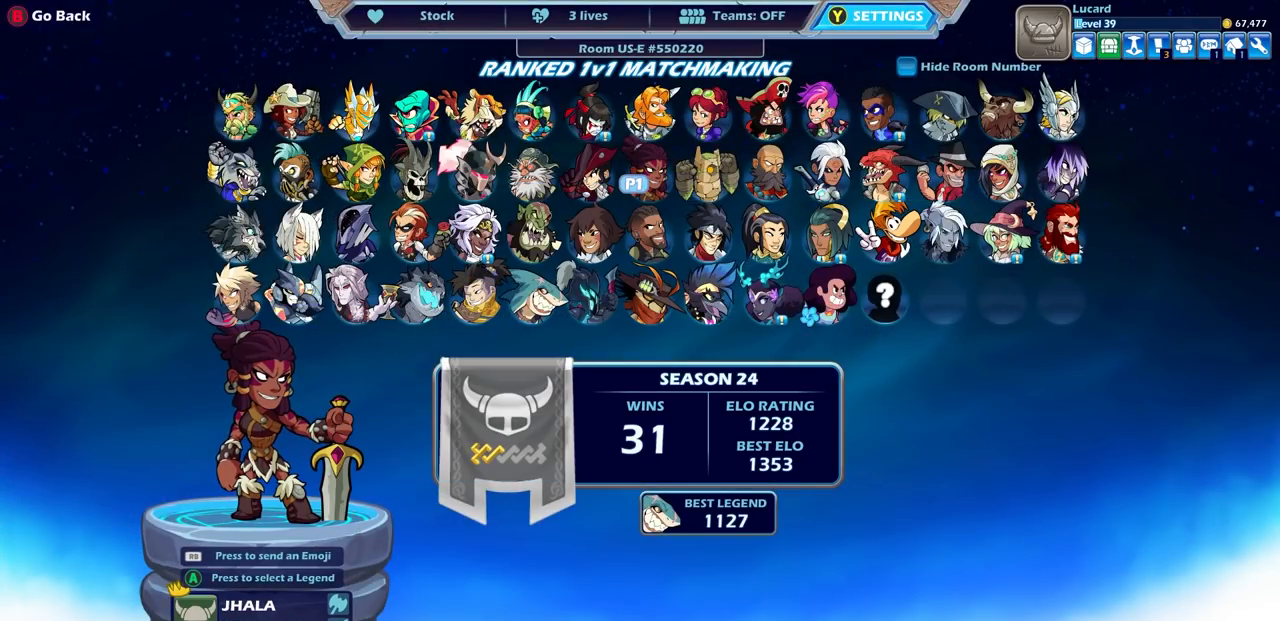
{"buttons": [], "left_stick": "center", "right_stick": "center", "events": []}
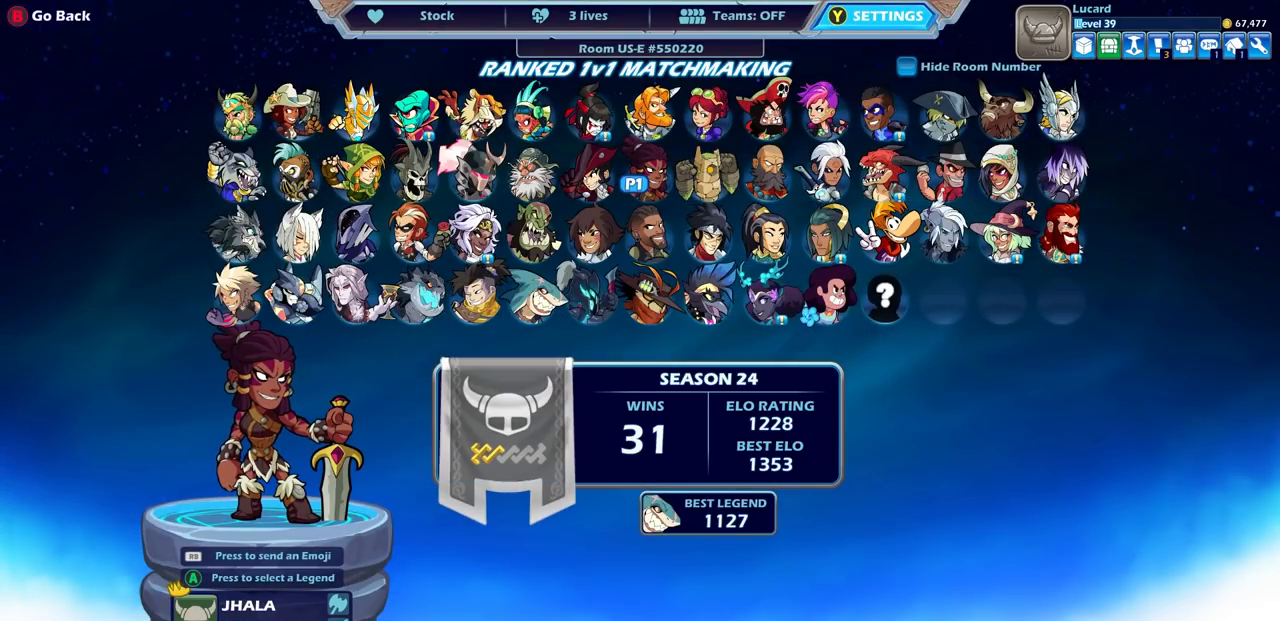
{"buttons": ["CROSS"], "left_stick": "center", "right_stick": "center", "events": [[83, "CROSS", "down"], [200, "CROSS", "up"], [400, "CROSS", "down"]]}
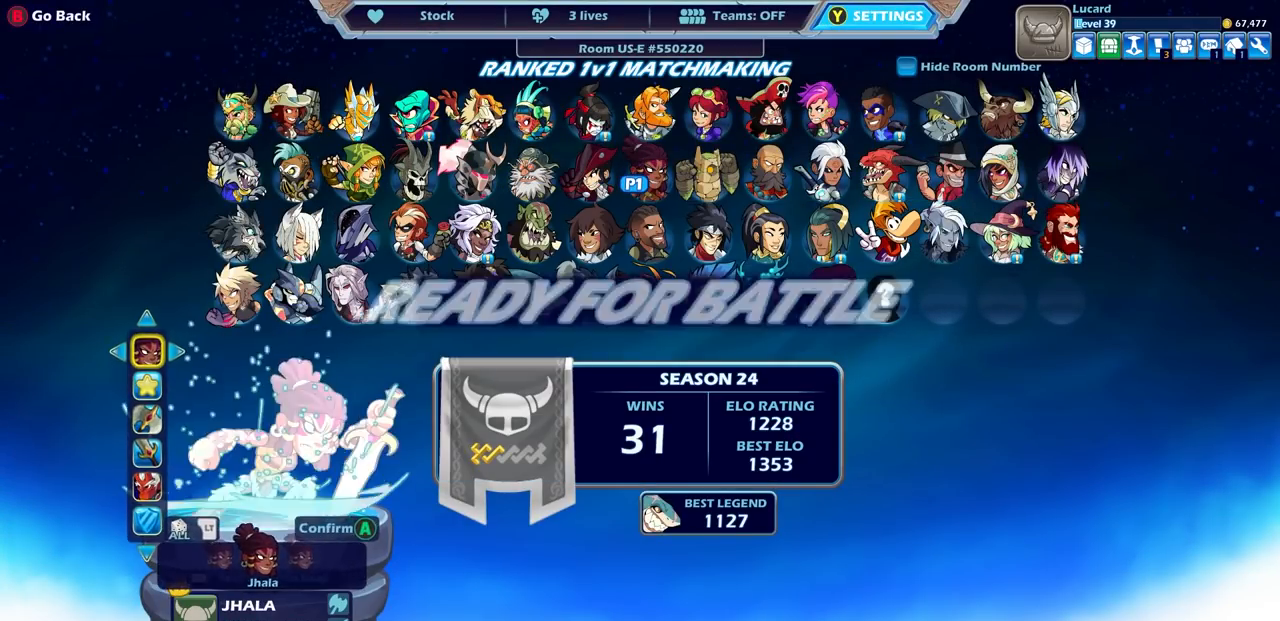
{"buttons": [], "left_stick": "center", "right_stick": "center", "events": [[33, "CROSS", "up"]]}
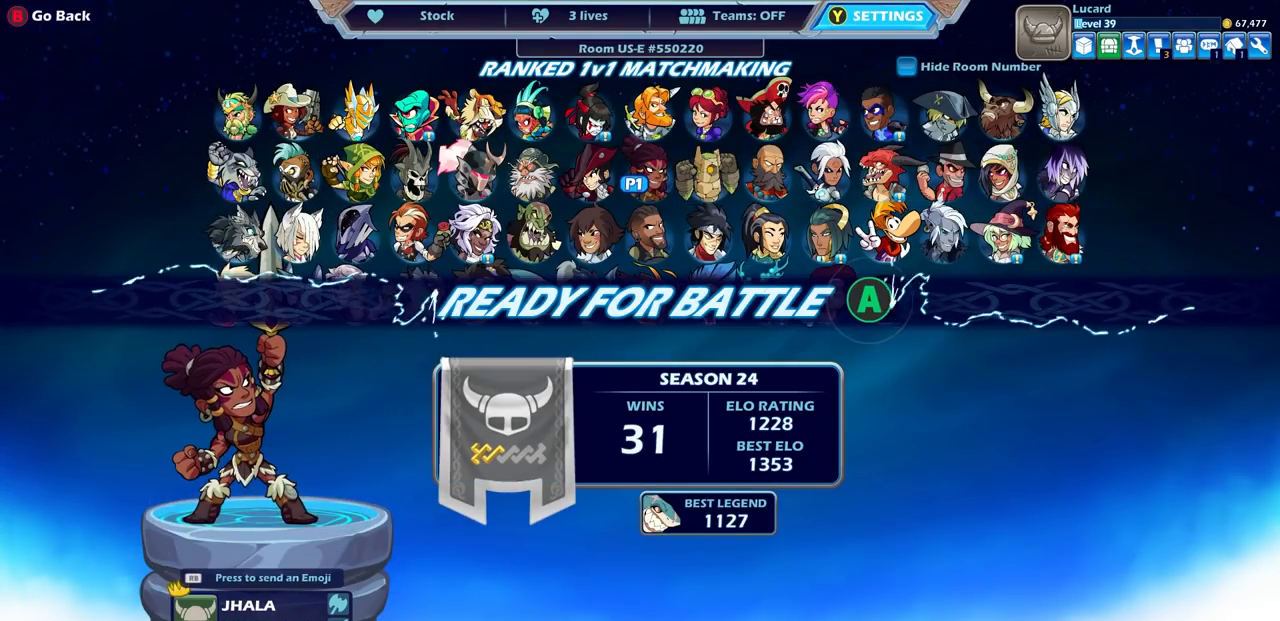
{"buttons": ["CROSS"], "left_stick": "center", "right_stick": "center", "events": [[300, "CROSS", "down"], [383, "CROSS", "up"], [483, "CROSS", "down"]]}
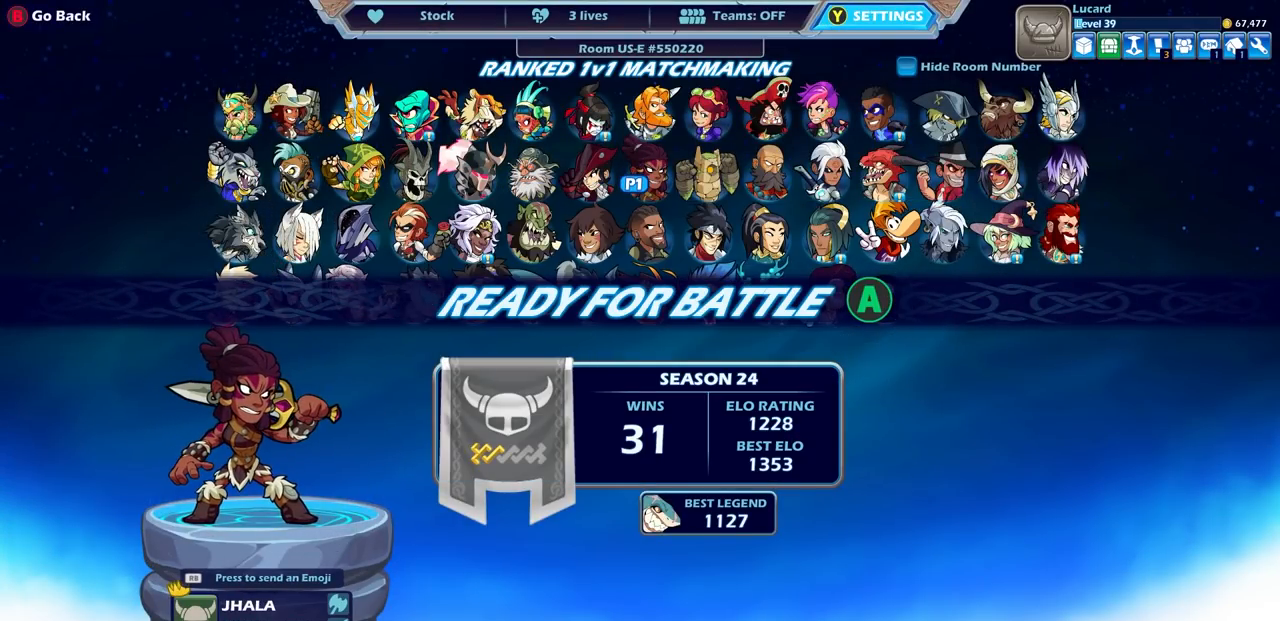
{"buttons": [], "left_stick": "center", "right_stick": "center", "events": [[100, "CROSS", "up"], [167, "CROSS", "down"], [267, "CROSS", "up"]]}
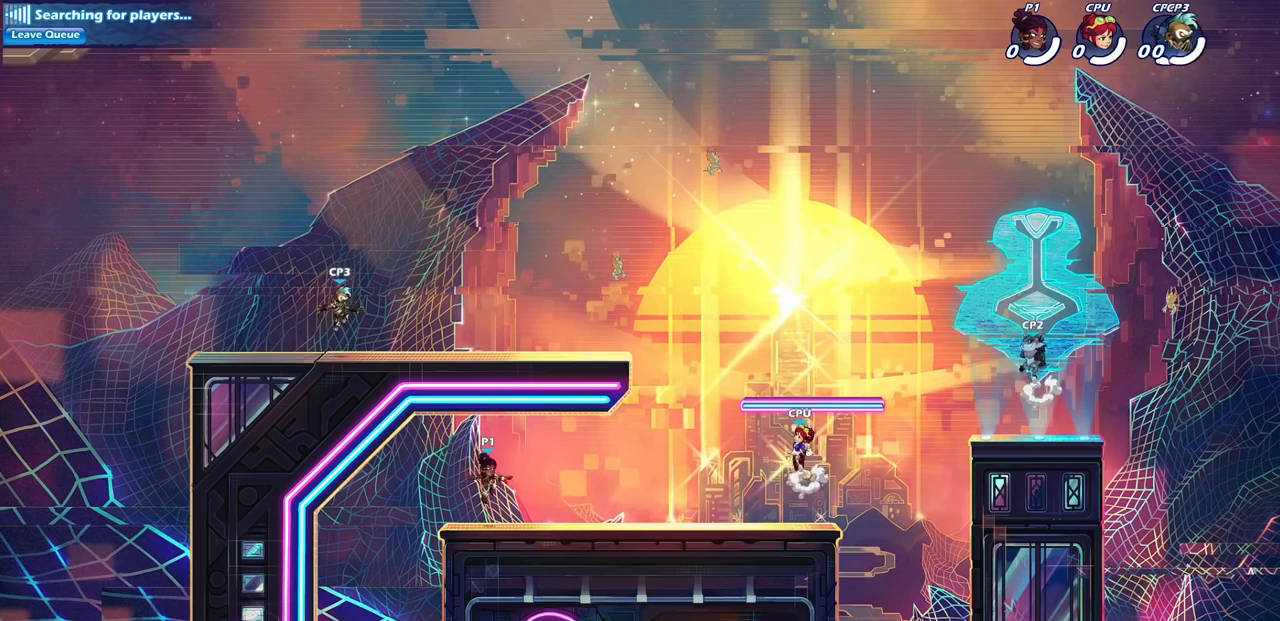
{"buttons": [], "left_stick": "center", "right_stick": "center", "events": []}
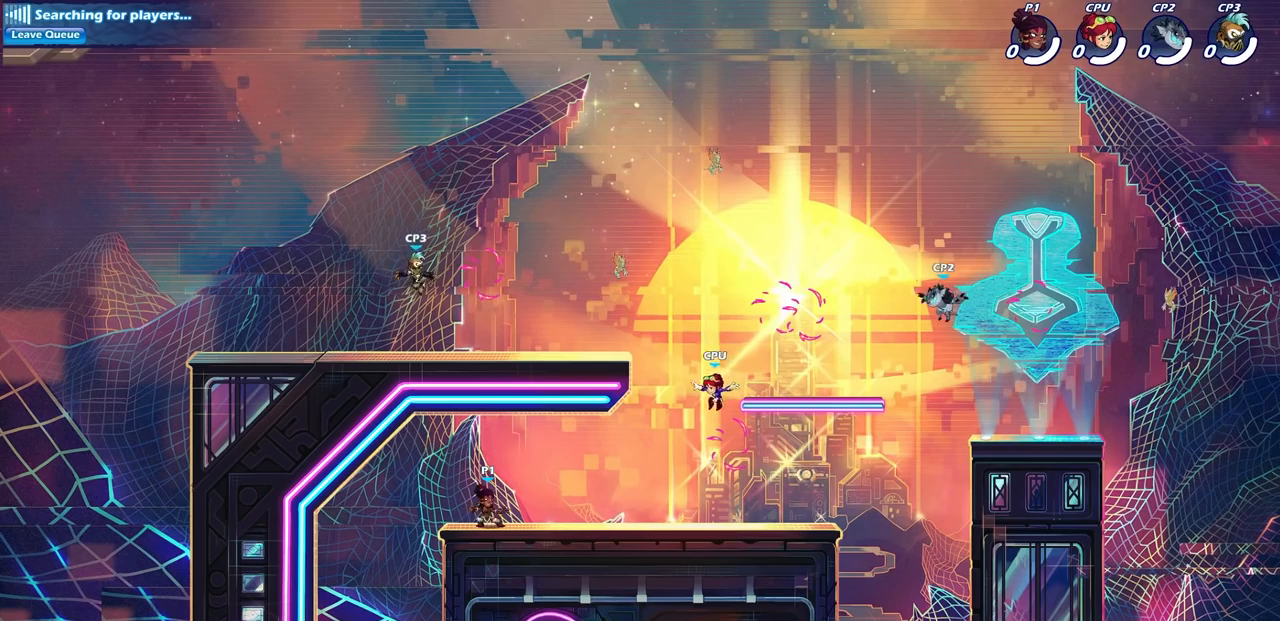
{"buttons": ["CROSS", "R1", "R2"], "left_stick": "right", "right_stick": "center", "events": [[50, "left_stick", "right"], [317, "R1", "down"], [317, "R2", "down"], [367, "CROSS", "down"]]}
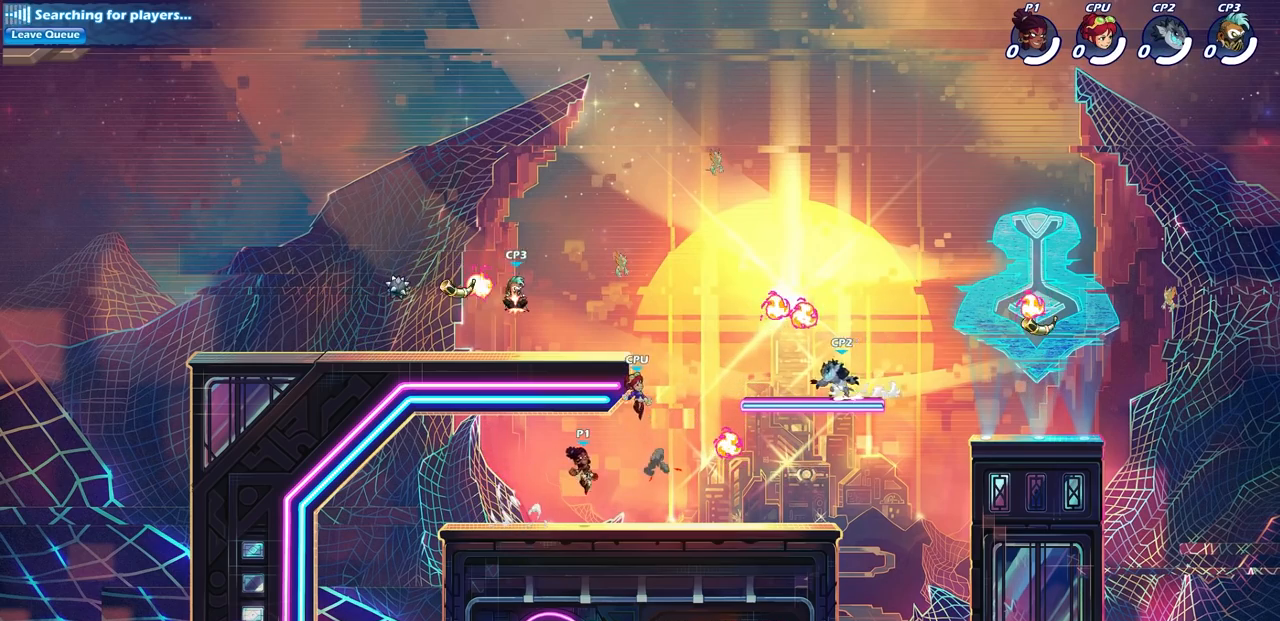
{"buttons": ["R1"], "left_stick": "right", "right_stick": "center"}
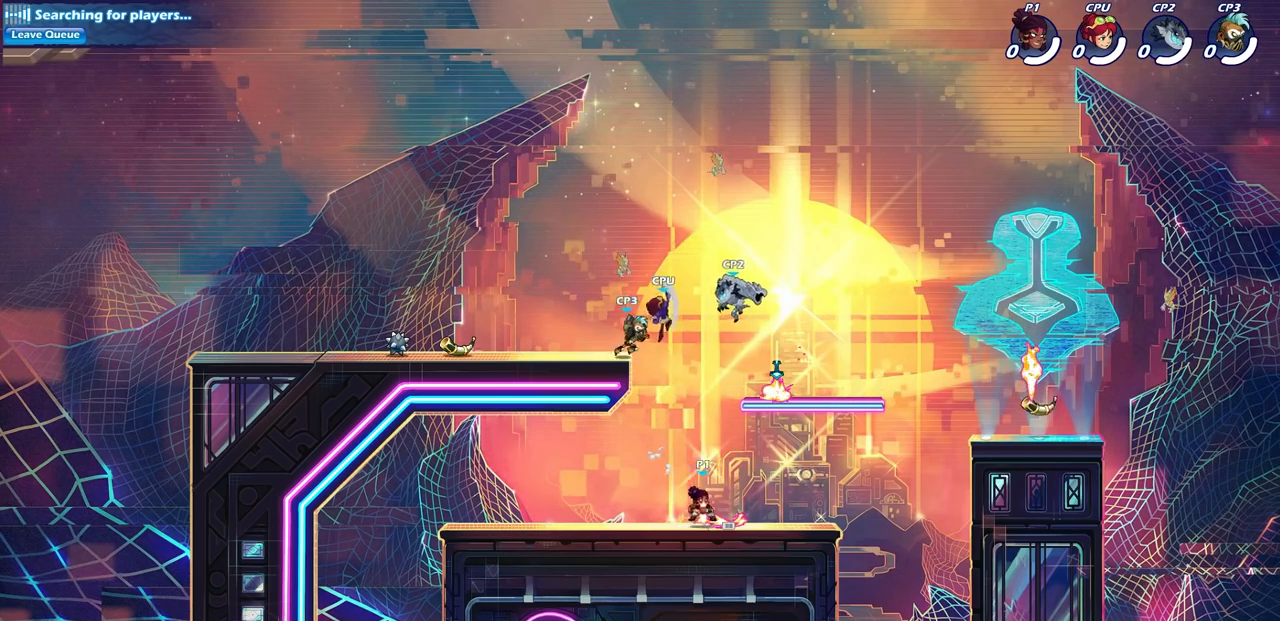
{"buttons": [], "left_stick": "center", "right_stick": "center", "events": [[183, "R2", "down"], [233, "left_stick", "up"], [283, "CIRCLE", "down"], [367, "R1", "up"], [383, "R2", "up"], [383, "left_stick", "center"], [433, "CIRCLE", "up"]]}
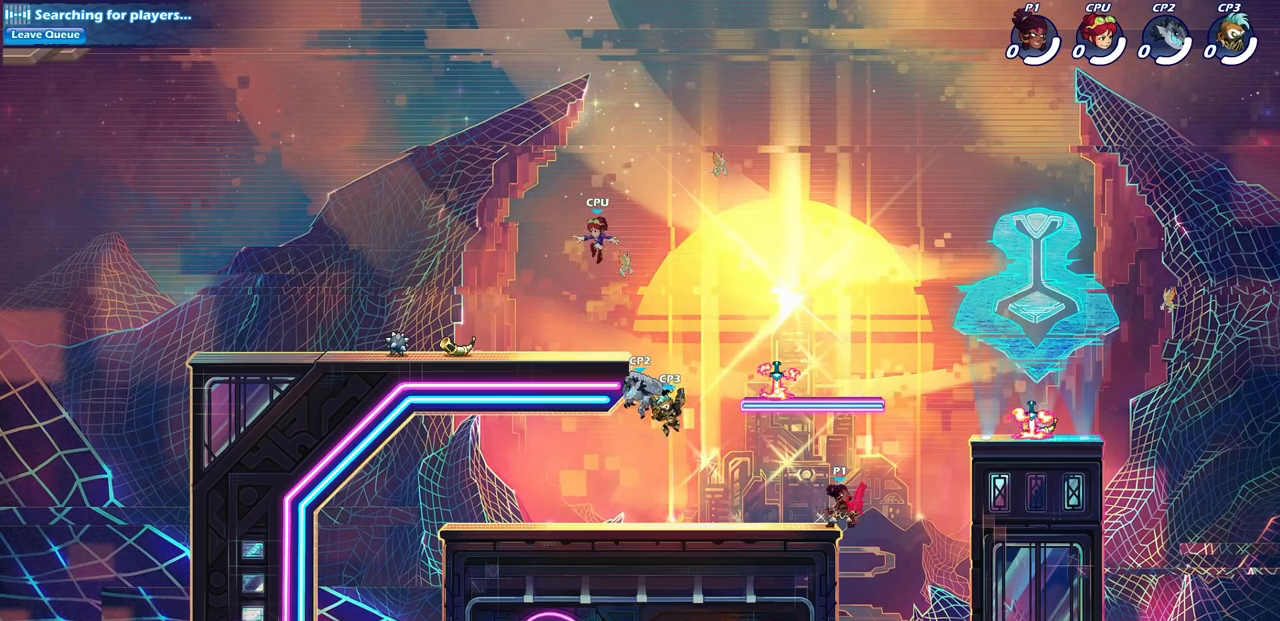
{"buttons": [], "left_stick": "right", "right_stick": "center", "events": [[500, "left_stick", "right"]]}
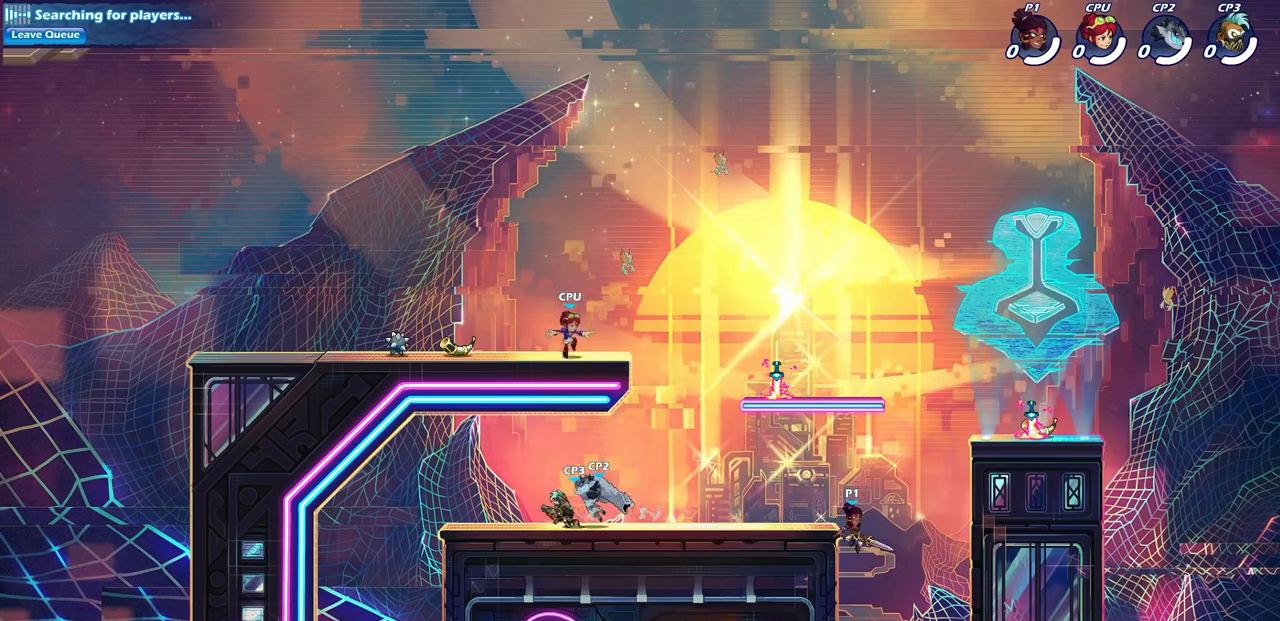
{"buttons": [], "left_stick": "down-left", "right_stick": "center", "events": [[83, "CROSS", "down"], [117, "left_stick", "up"], [217, "CROSS", "up"], [283, "left_stick", "left"], [333, "left_stick", "down-left"]]}
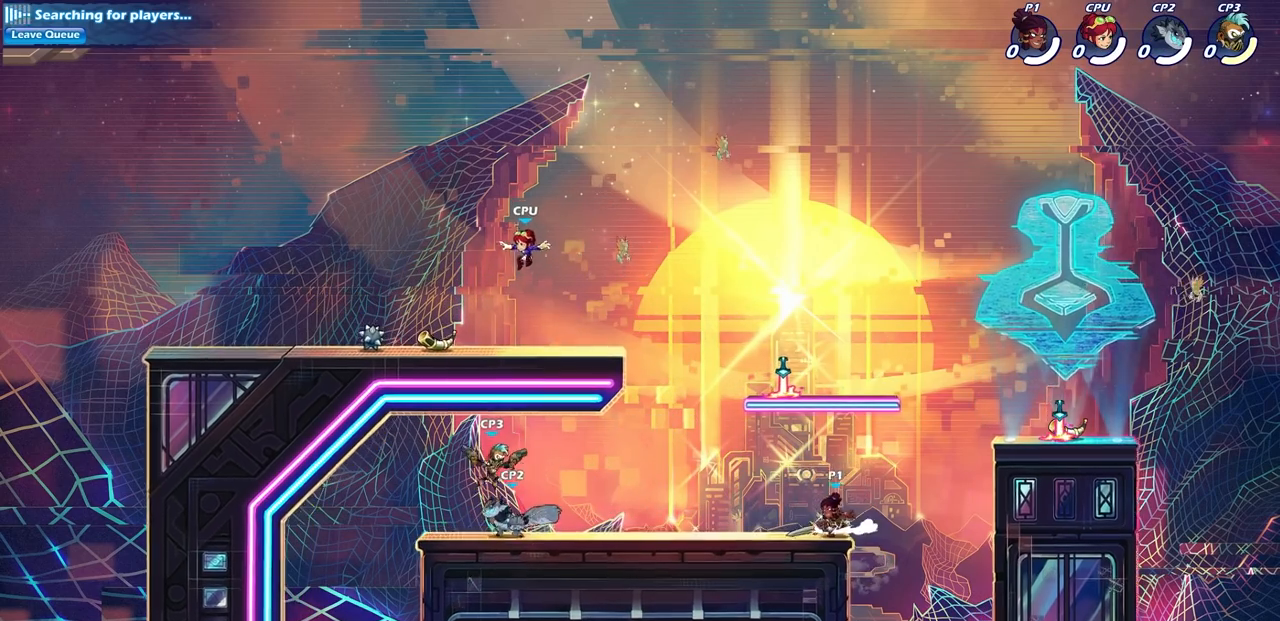
{"buttons": [], "left_stick": "center", "right_stick": "center", "events": [[67, "left_stick", "left"], [283, "R2", "down"], [317, "R1", "down"], [367, "left_stick", "center"], [400, "R1", "up"], [400, "R2", "up"]]}
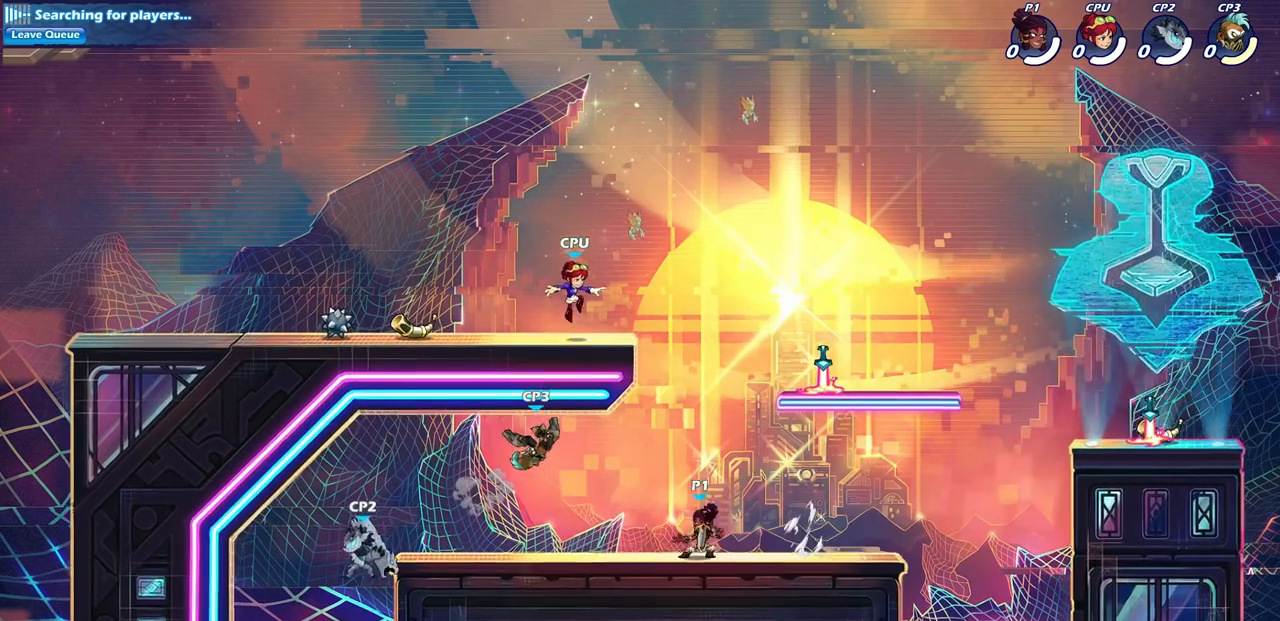
{"buttons": [], "left_stick": "left", "right_stick": "center", "events": [[317, "R2", "down"], [333, "left_stick", "left"], [483, "R2", "up"]]}
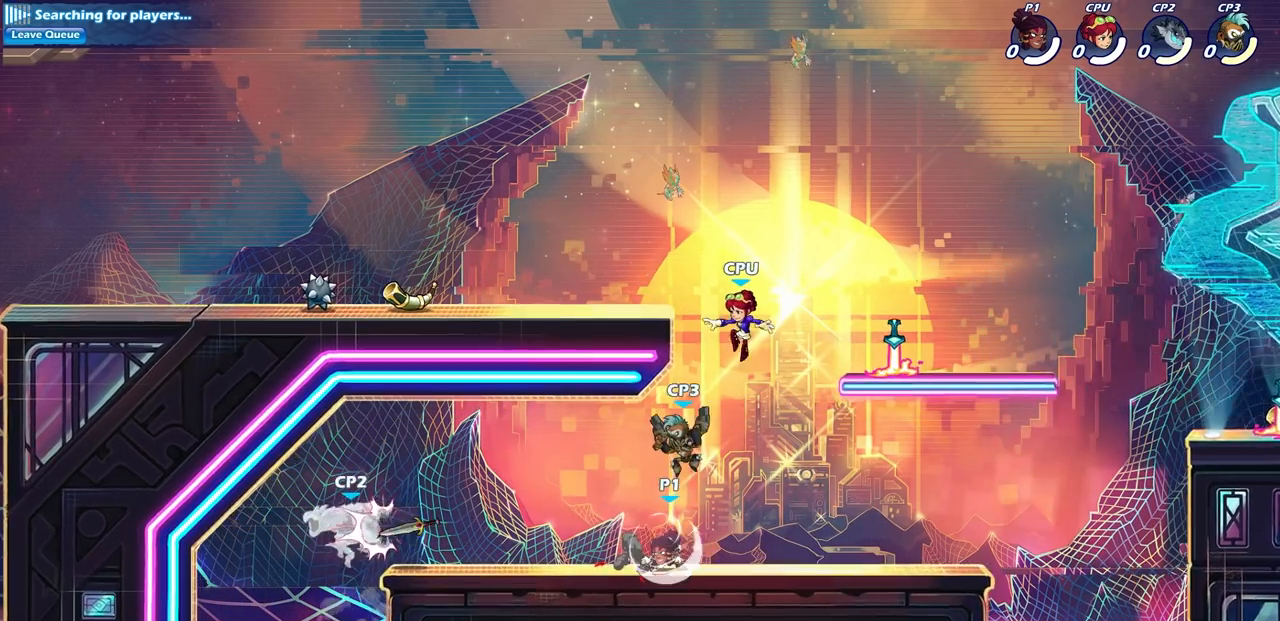
{"buttons": ["R2"], "left_stick": "left", "right_stick": "center", "events": [[417, "R2", "down"]]}
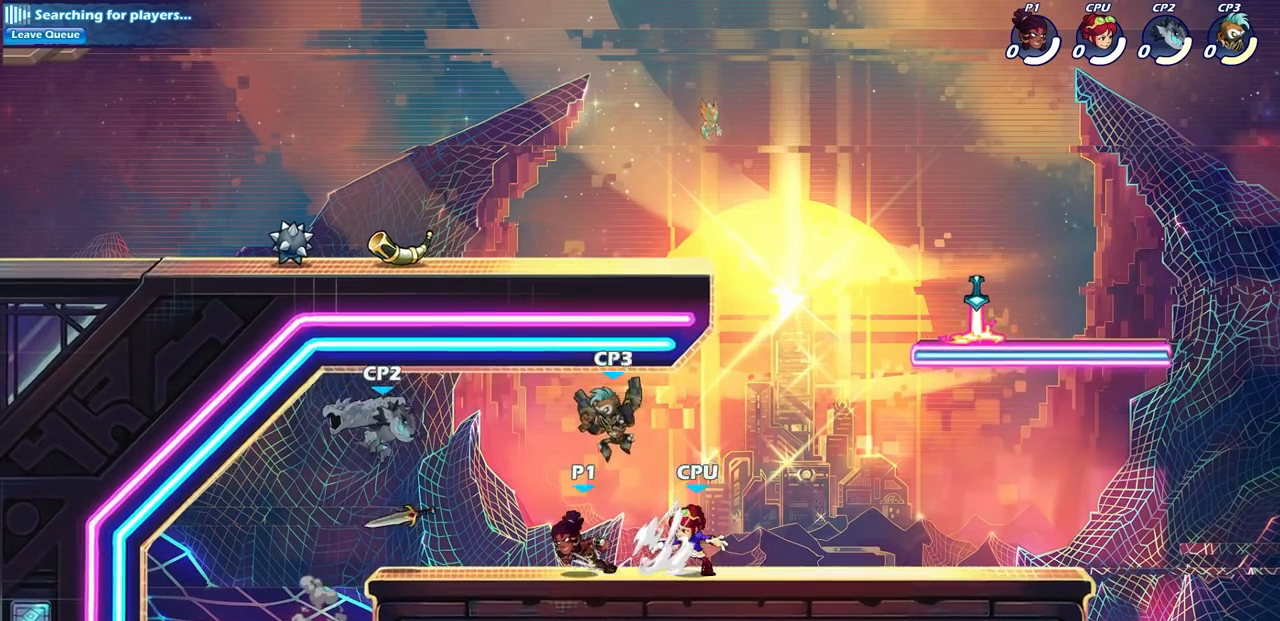
{"buttons": [], "left_stick": "right", "right_stick": "center", "events": [[83, "R2", "up"], [283, "R1", "down"], [333, "left_stick", "up-right"], [350, "CROSS", "down"], [383, "R1", "up"], [467, "left_stick", "right"], [483, "CROSS", "up"]]}
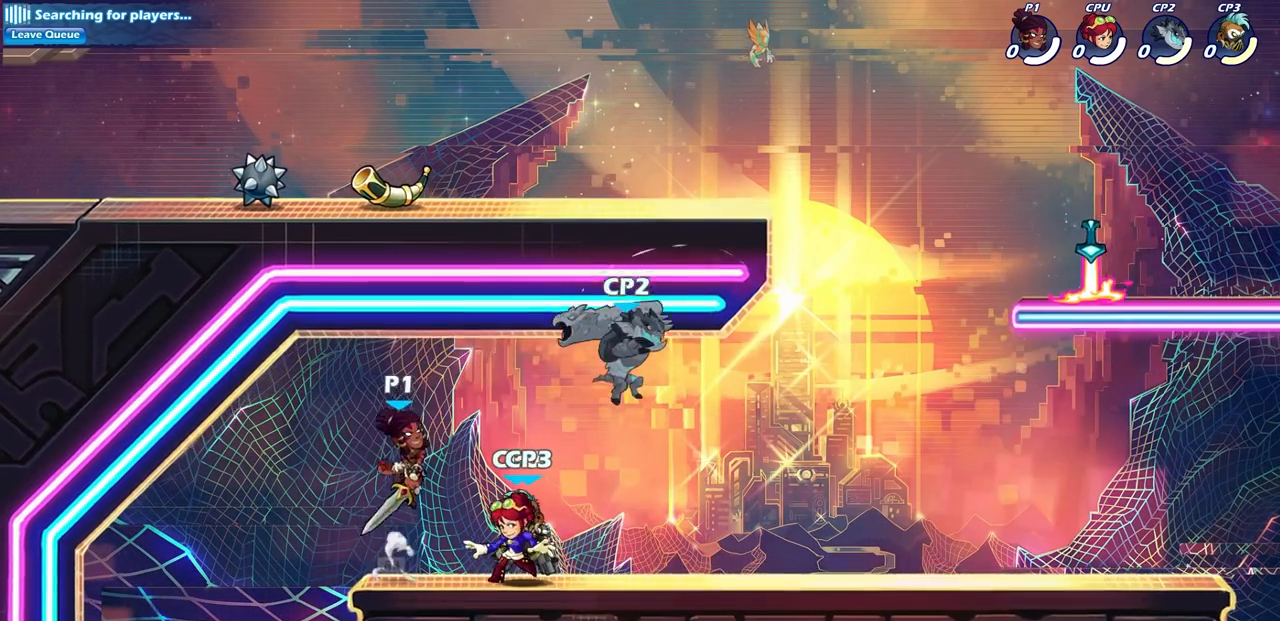
{"buttons": [], "left_stick": "up-left", "right_stick": "center", "events": [[167, "left_stick", "down"], [283, "left_stick", "up-left"]]}